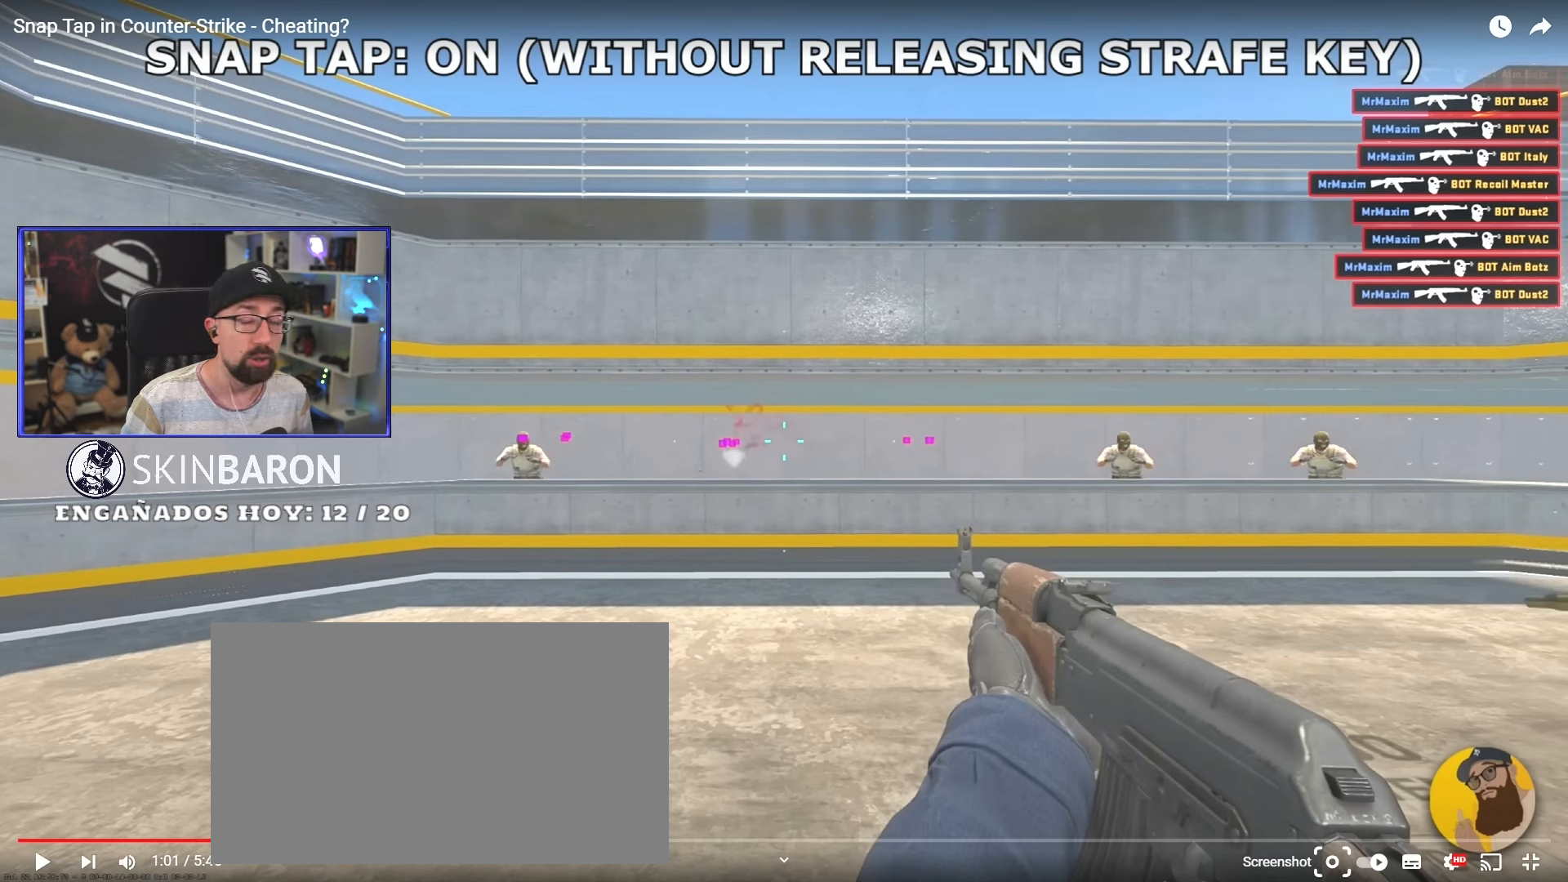
Gameplay with keyboard and mouse; each line is a JSON object with the keys and mouse buttons held at the frame after it. "events" lists presses ("down") and releases ("up") of "a", "crouch", "d", "s", "w", "mouse_wheel_up" and "mouse_wheel_down" between this image and that frame as [ms after this image, input, new state], when the widget could be followed in between. "mouse_wheel_up", "mouse_wheel_down" = the "wheel_up", "wheel_down" buttons of the "mouse" list. No other keys are recorded. Mouse movement is not recorded. Key names are as the overlay labels them; some are game actions (e.g. jump) rather than physical keys.
{"keys": ["d"], "mouse": [], "events": []}
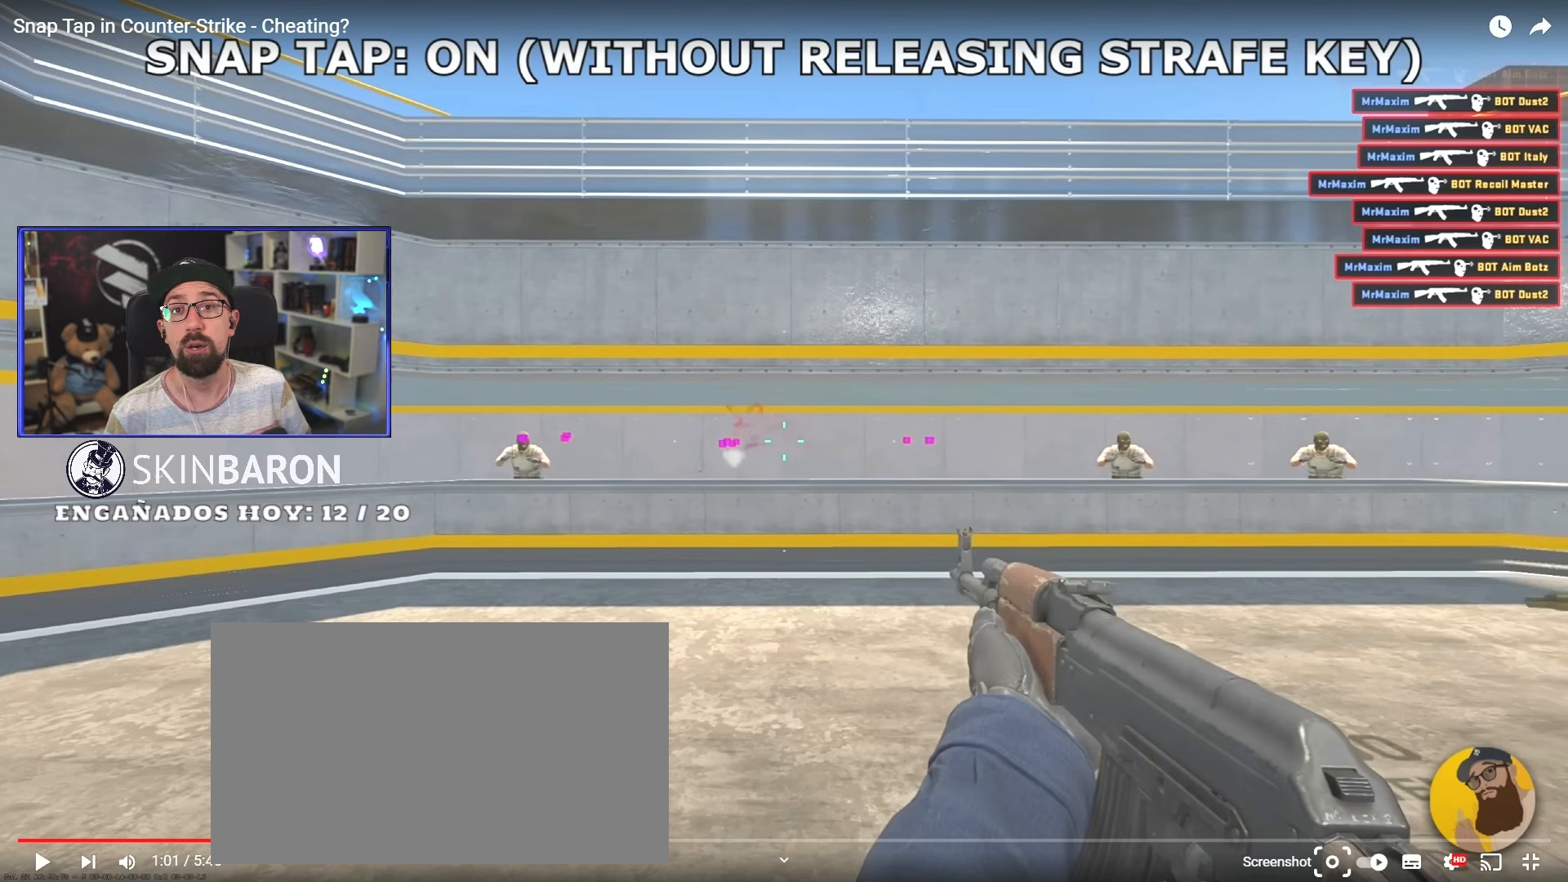
{"keys": ["d"], "mouse": [], "events": []}
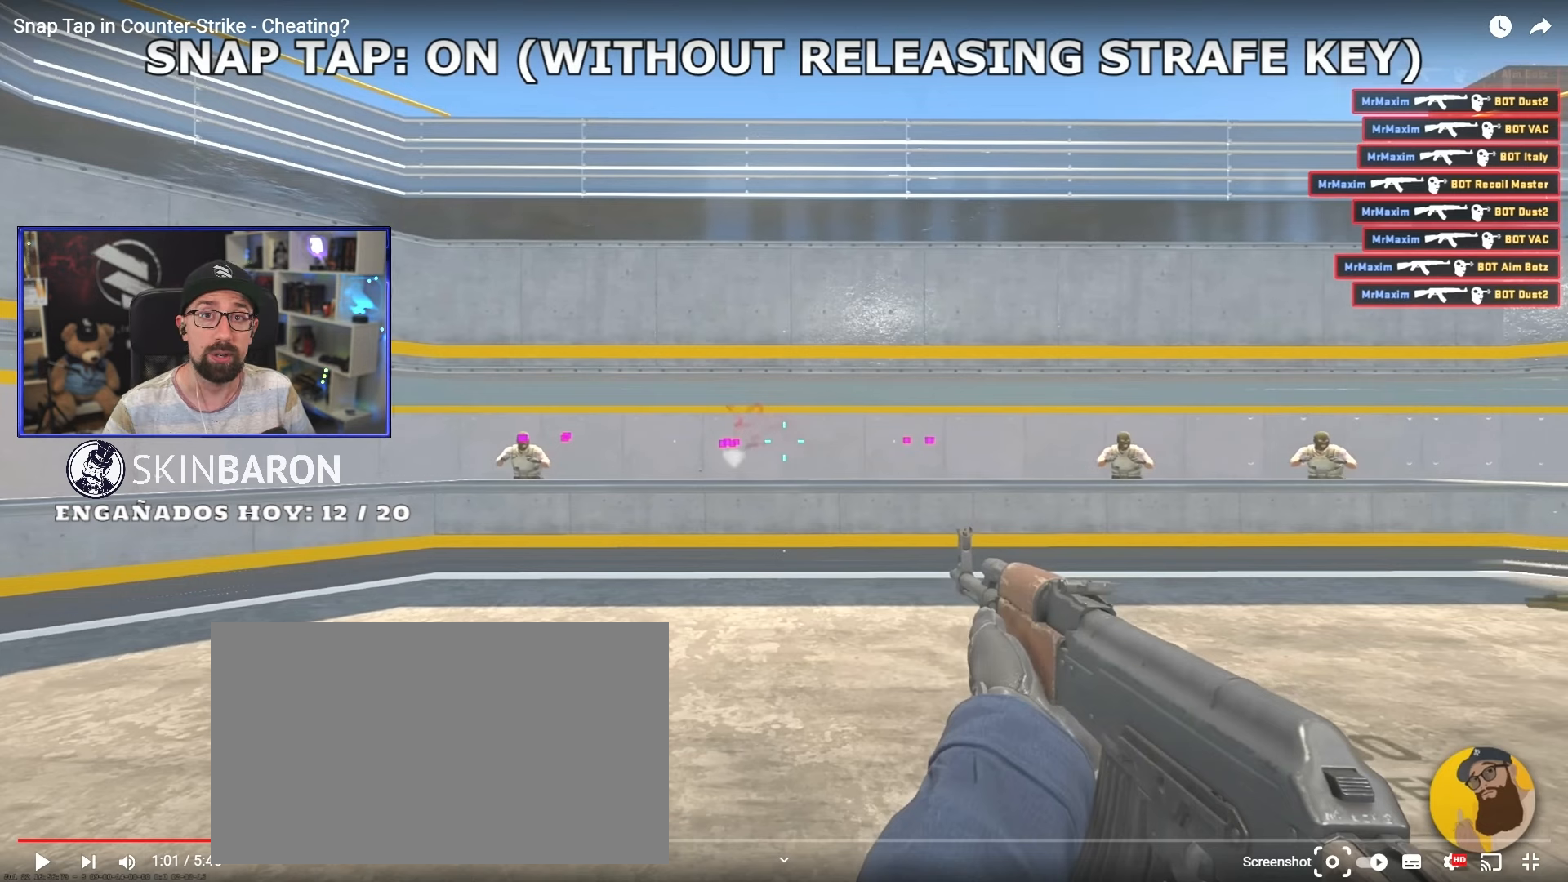
{"keys": ["d"], "mouse": [], "events": []}
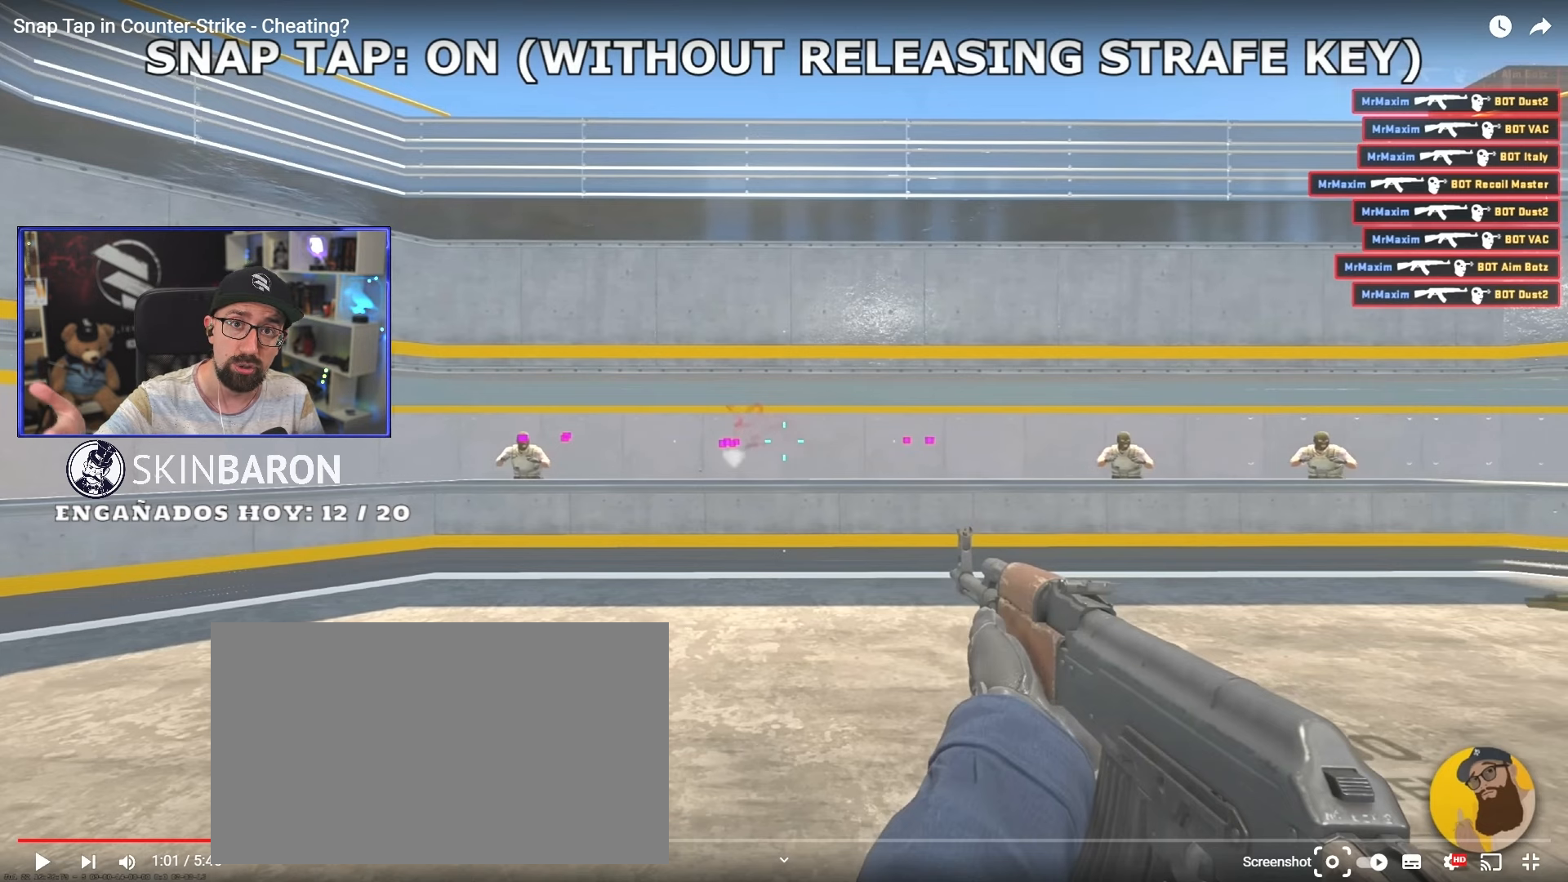
{"keys": ["d"], "mouse": [], "events": []}
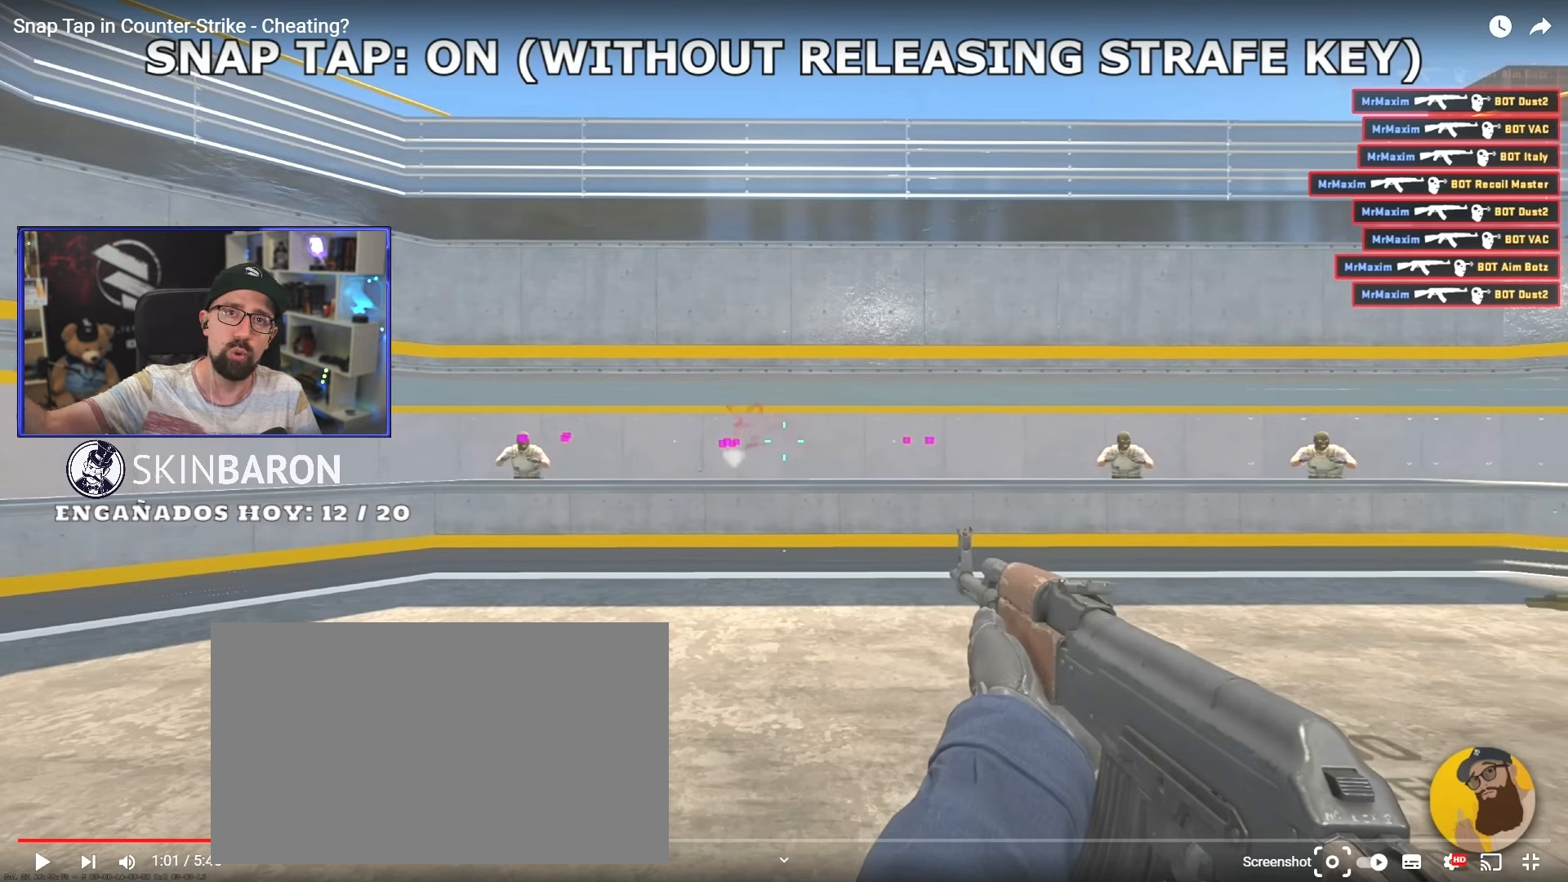
{"keys": ["d"], "mouse": [], "events": []}
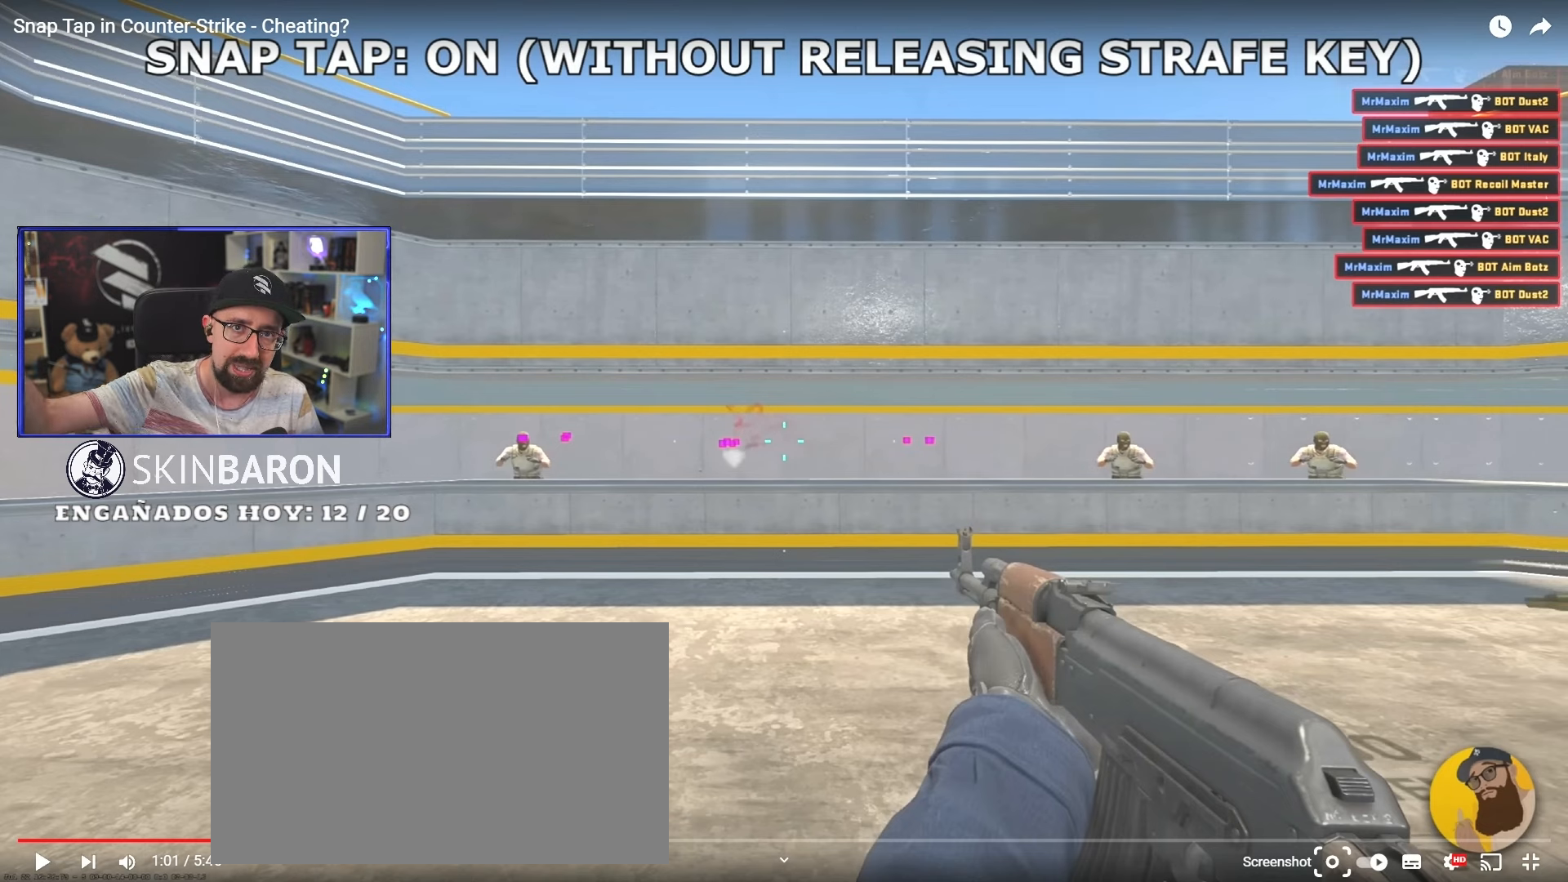
{"keys": ["d"], "mouse": [], "events": []}
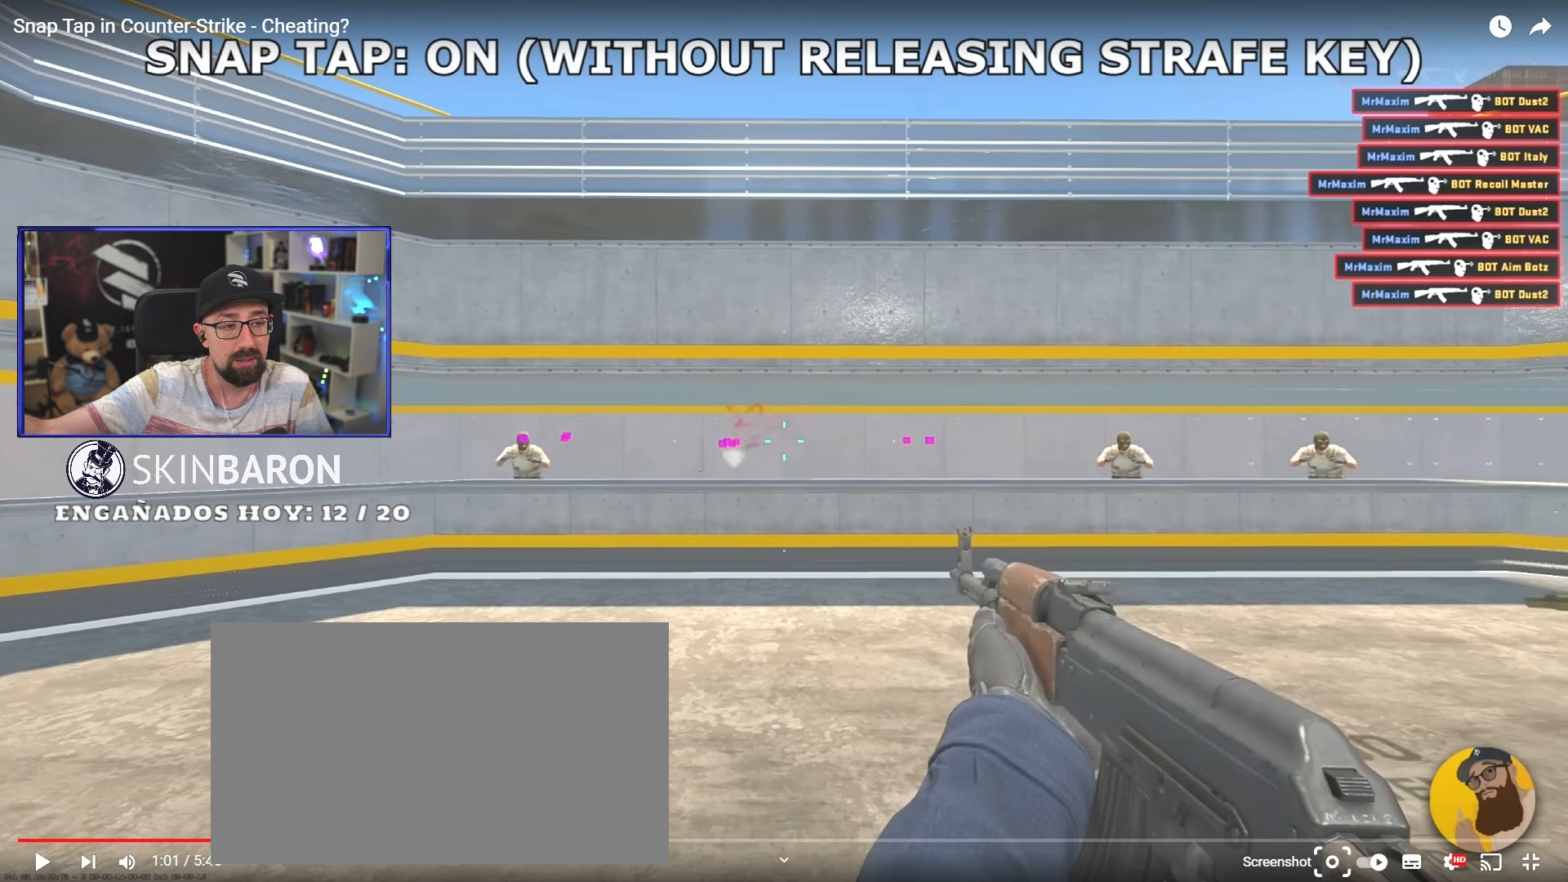
{"keys": ["d"], "mouse": [], "events": []}
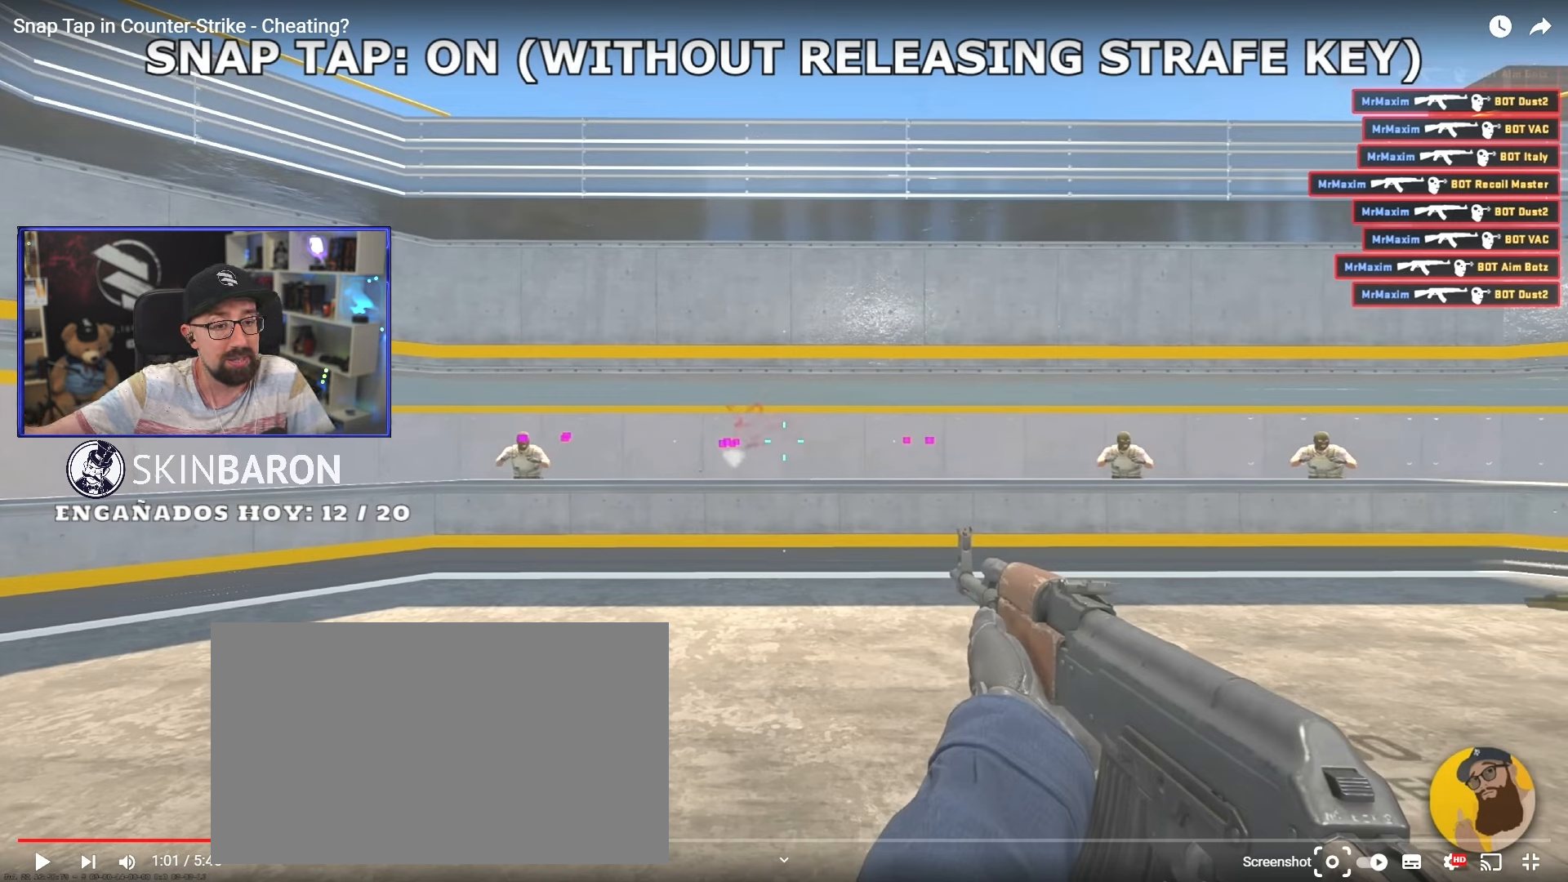
{"keys": ["d"], "mouse": [], "events": []}
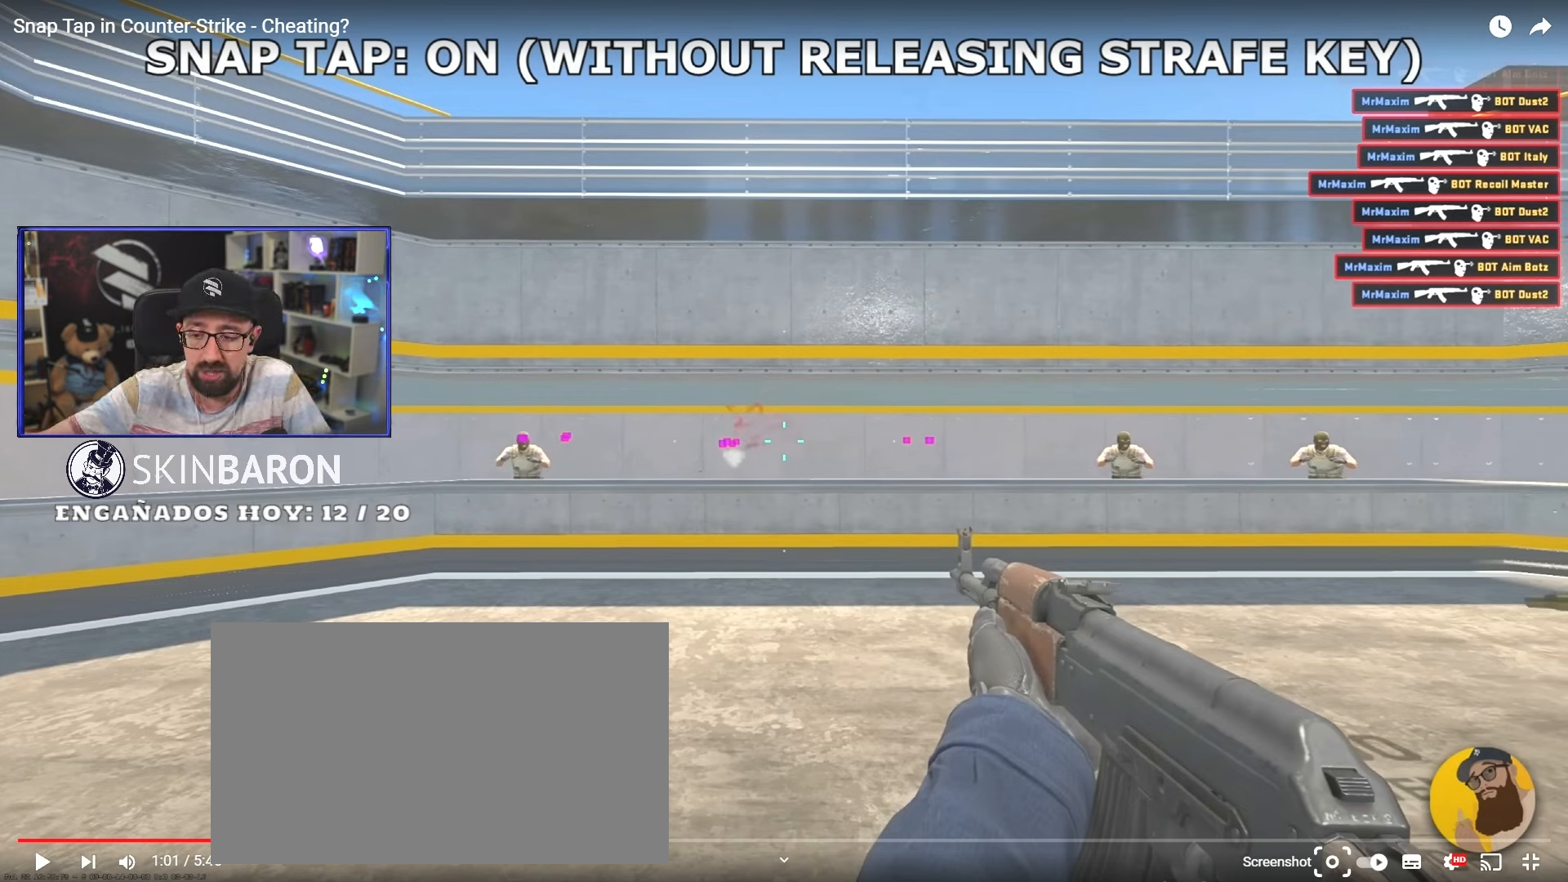
{"keys": ["d"], "mouse": [], "events": []}